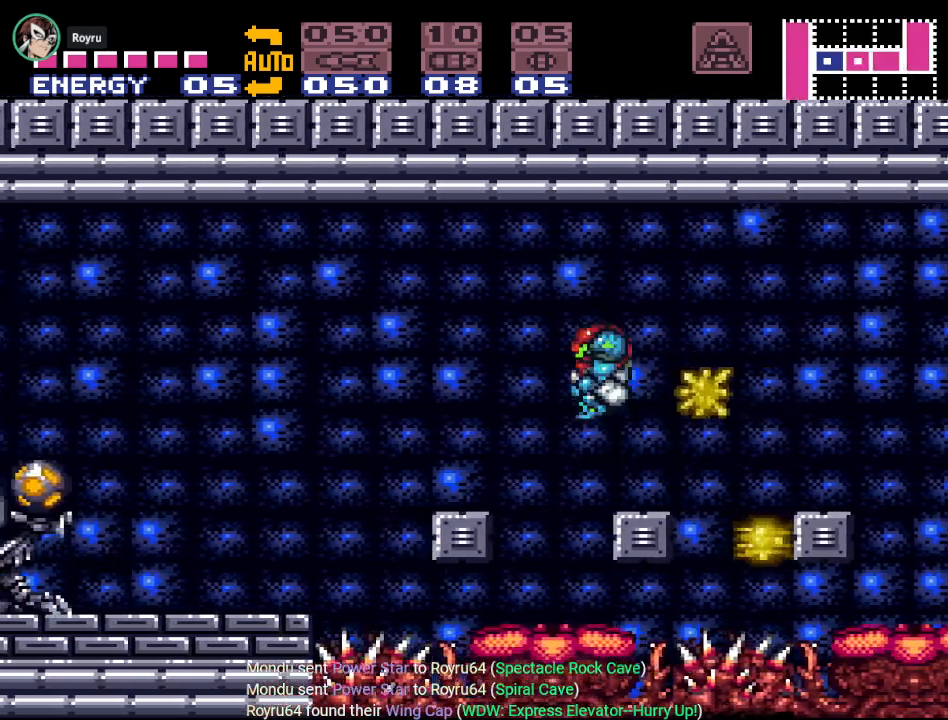
Gameplay with a controller (Nintendo layout); each line is a JSON object with the inputs held at the frame after it. "events" lists button and stick changes between this image and that frame as [ms after this image, input, new state], when the widget could be followed in between. Not read: L3 R3.
{"buttons": ["DPAD_LEFT"], "events": [[50, "B", "up"]]}
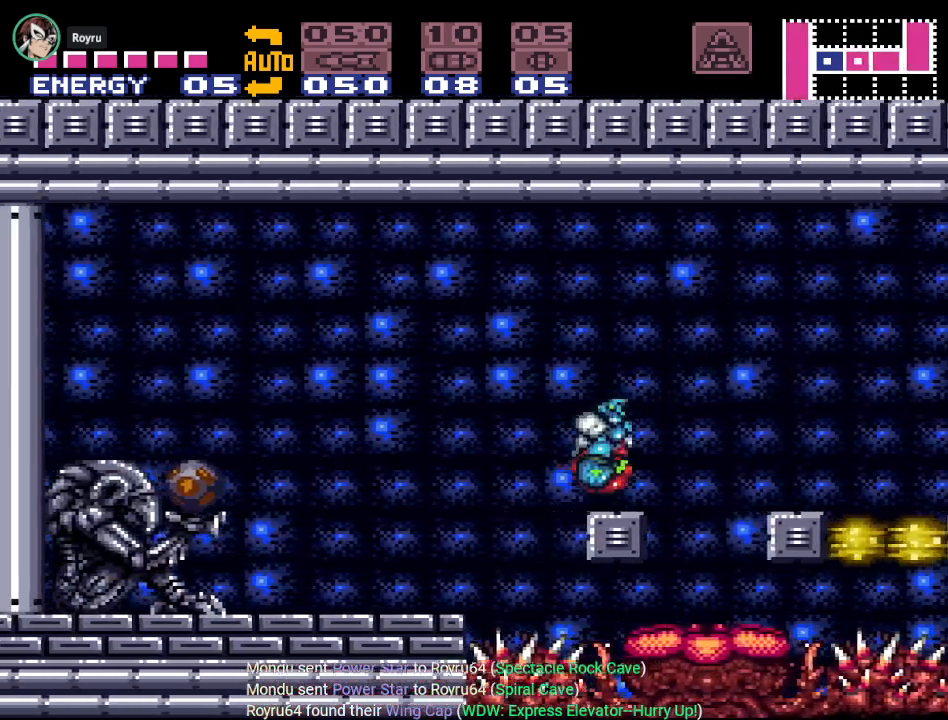
{"buttons": ["DPAD_LEFT"], "events": [[67, "B", "down"], [167, "B", "up"]]}
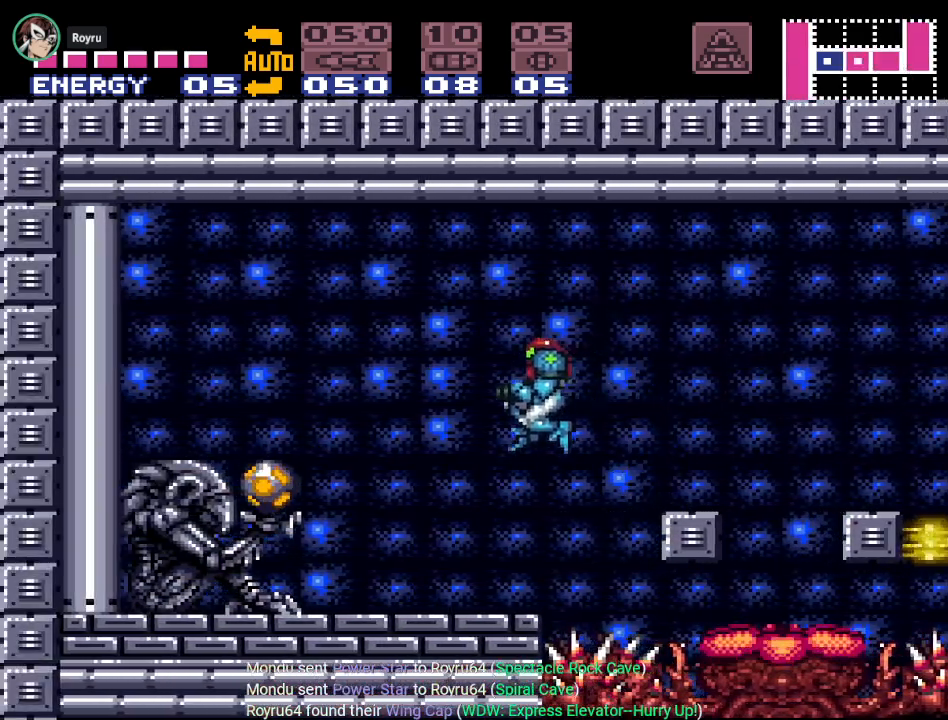
{"buttons": ["Y", "DPAD_LEFT"], "events": [[100, "A", "down"], [200, "A", "up"], [350, "Y", "down"]]}
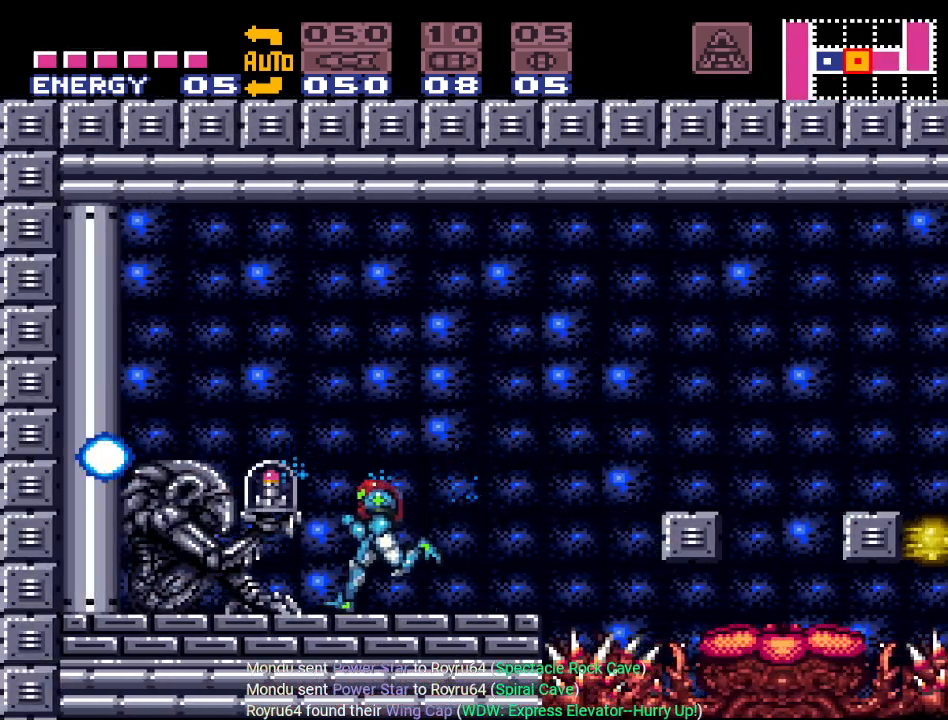
{"buttons": [], "events": [[100, "Y", "up"], [284, "DPAD_LEFT", "up"]]}
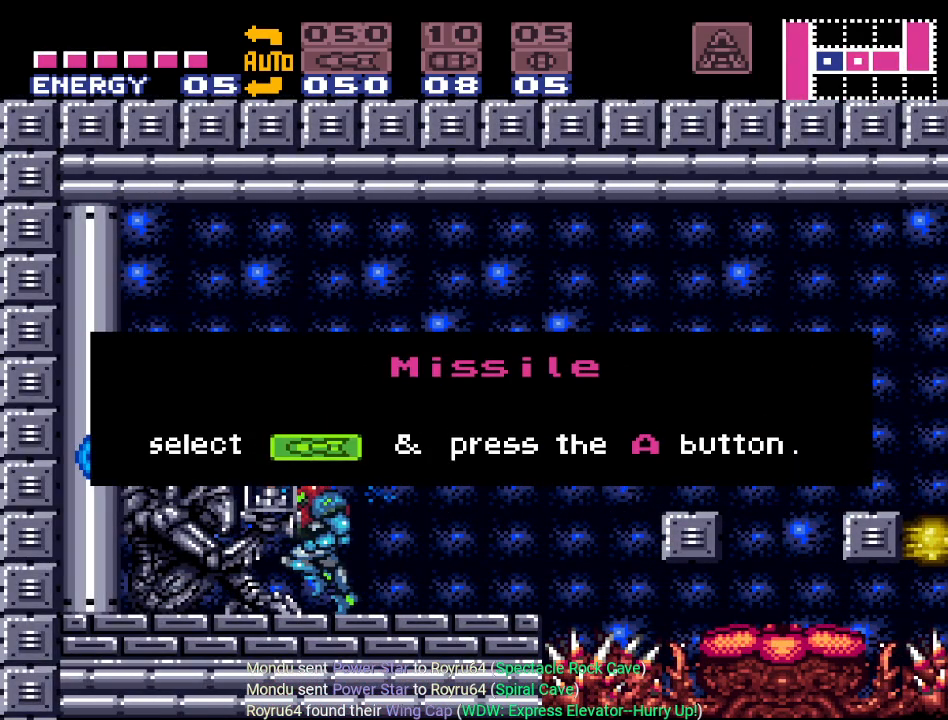
{"buttons": ["DPAD_RIGHT"], "events": [[433, "DPAD_RIGHT", "down"]]}
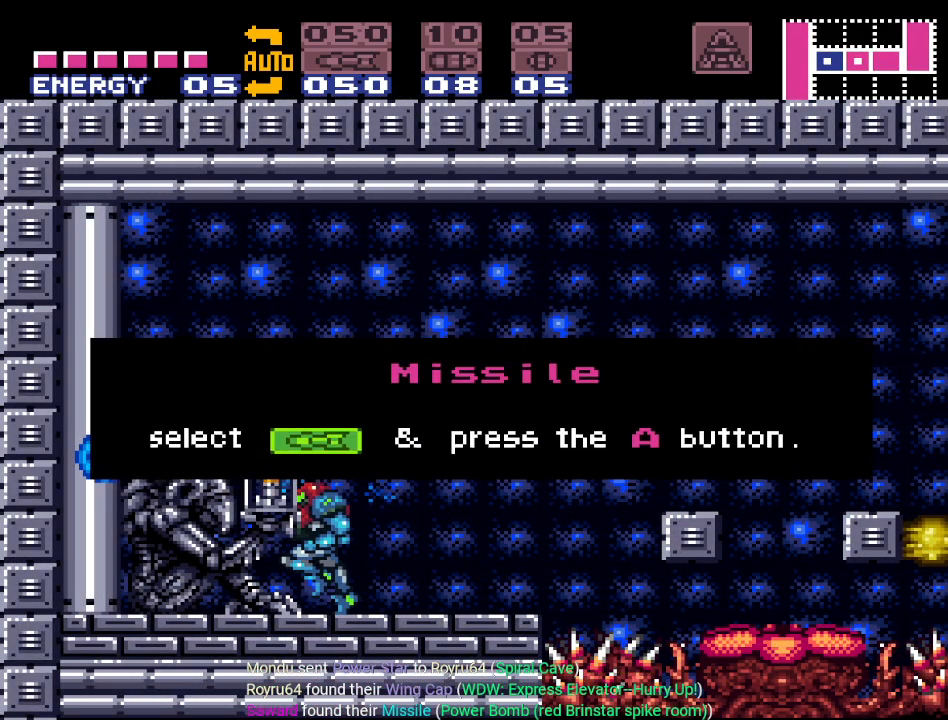
{"buttons": [], "events": [[67, "DPAD_RIGHT", "up"]]}
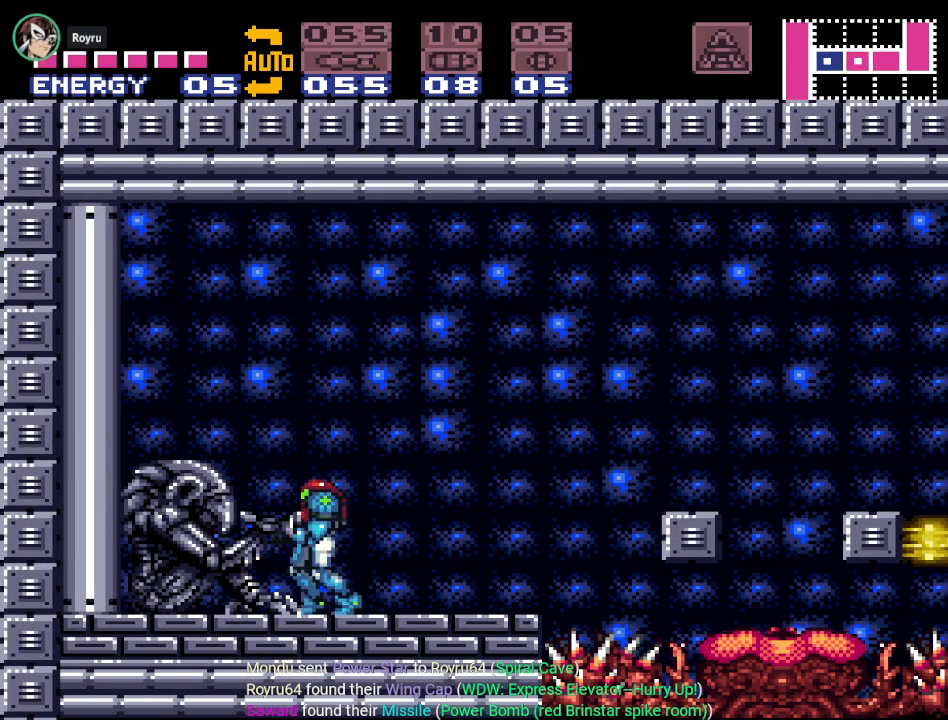
{"buttons": [], "events": [[166, "DPAD_RIGHT", "down"], [450, "DPAD_RIGHT", "up"]]}
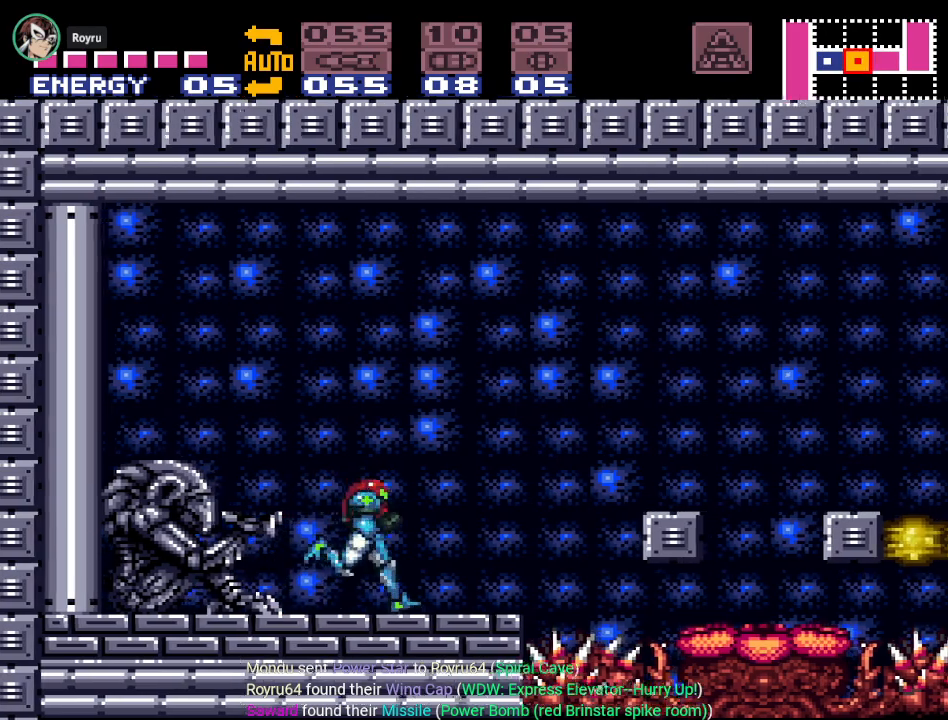
{"buttons": ["B", "DPAD_RIGHT"], "events": [[234, "DPAD_RIGHT", "down"], [467, "B", "down"]]}
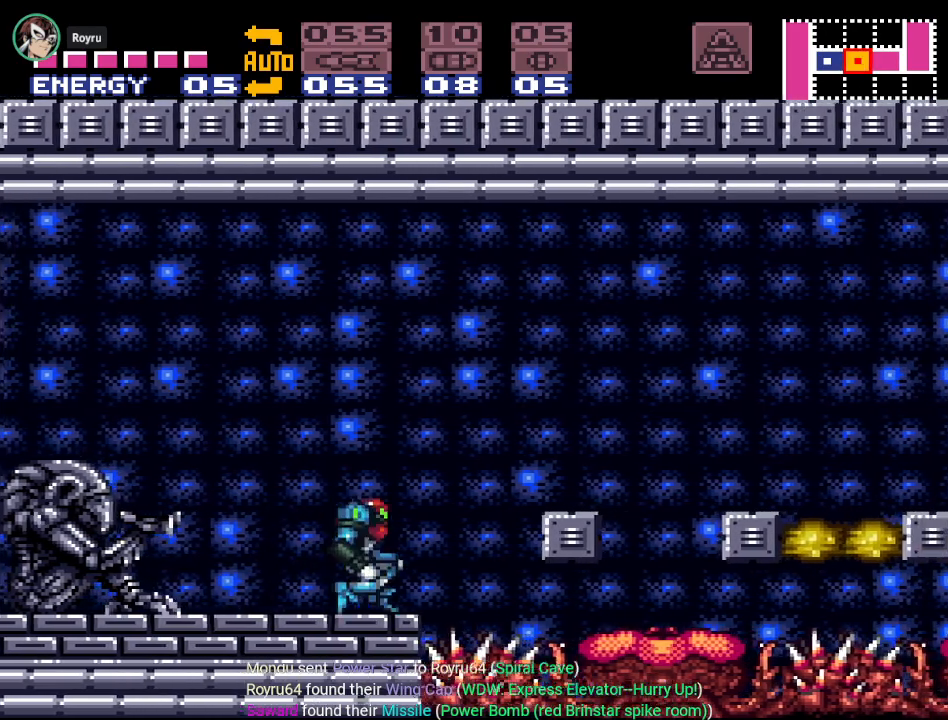
{"buttons": [], "events": [[200, "B", "up"], [483, "DPAD_RIGHT", "up"]]}
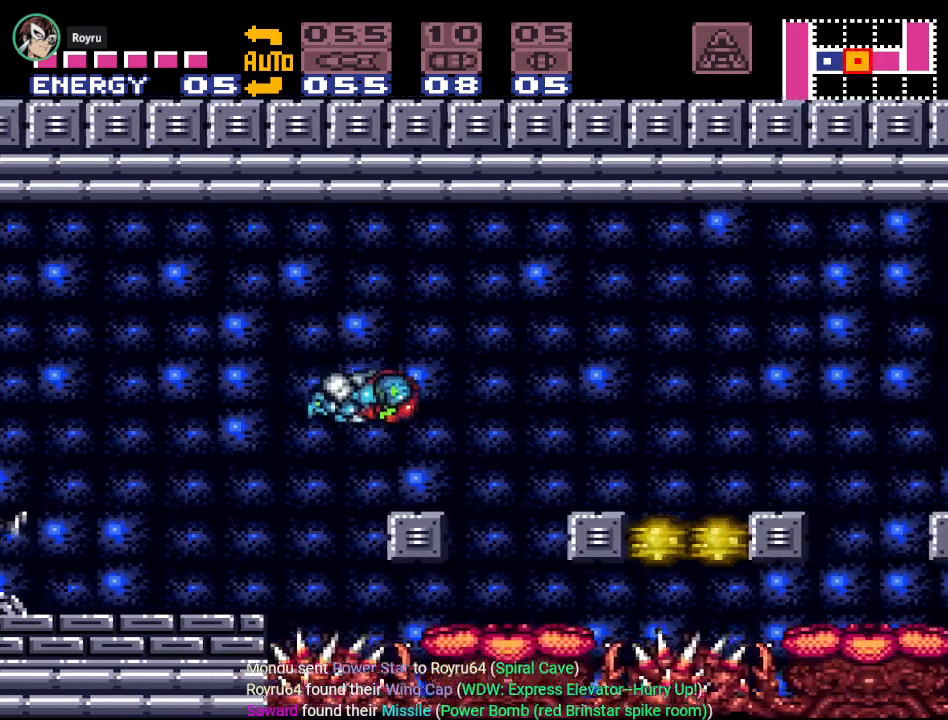
{"buttons": [], "events": [[134, "DPAD_LEFT", "down"], [234, "DPAD_LEFT", "up"]]}
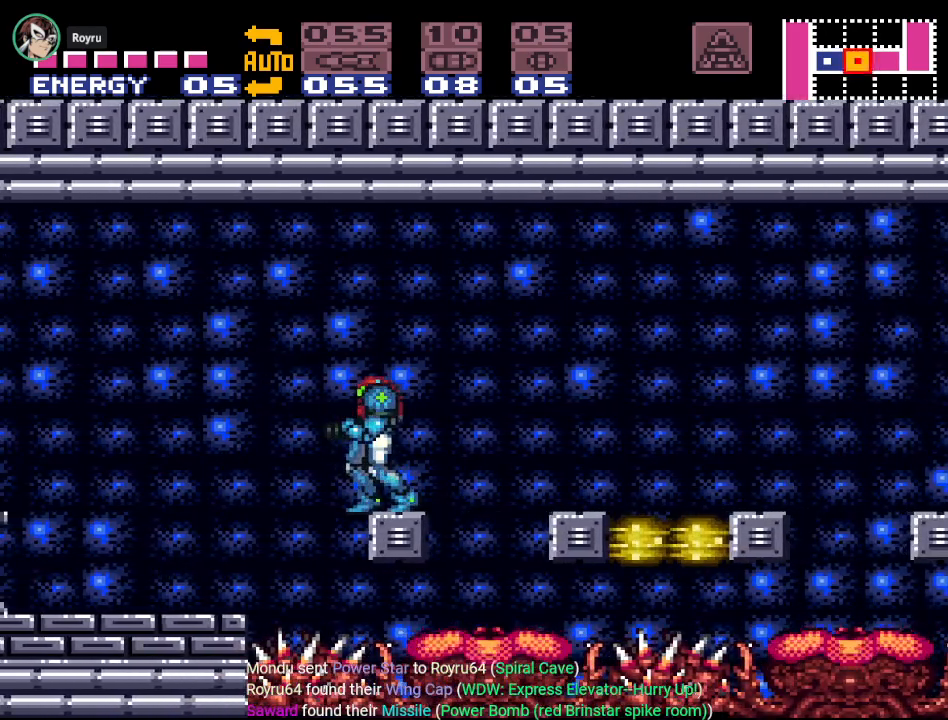
{"buttons": ["B", "Y", "DPAD_RIGHT"], "events": [[16, "DPAD_RIGHT", "down"], [16, "Y", "down"], [250, "B", "down"]]}
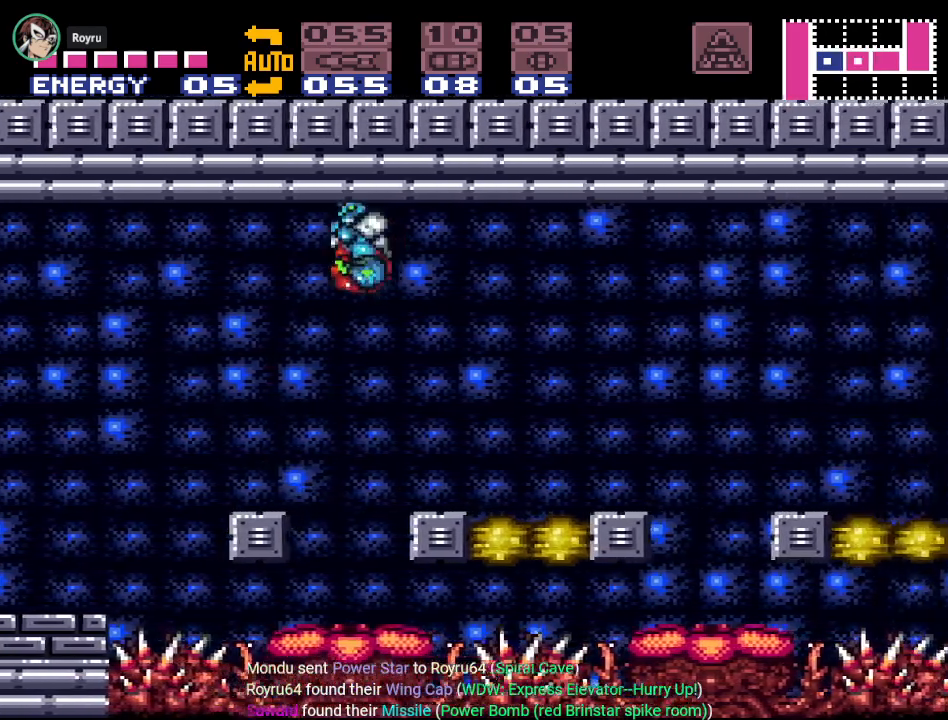
{"buttons": ["B", "Y", "DPAD_RIGHT"], "events": [[100, "DPAD_RIGHT", "up"], [250, "DPAD_LEFT", "down"], [350, "DPAD_LEFT", "up"], [451, "DPAD_RIGHT", "down"]]}
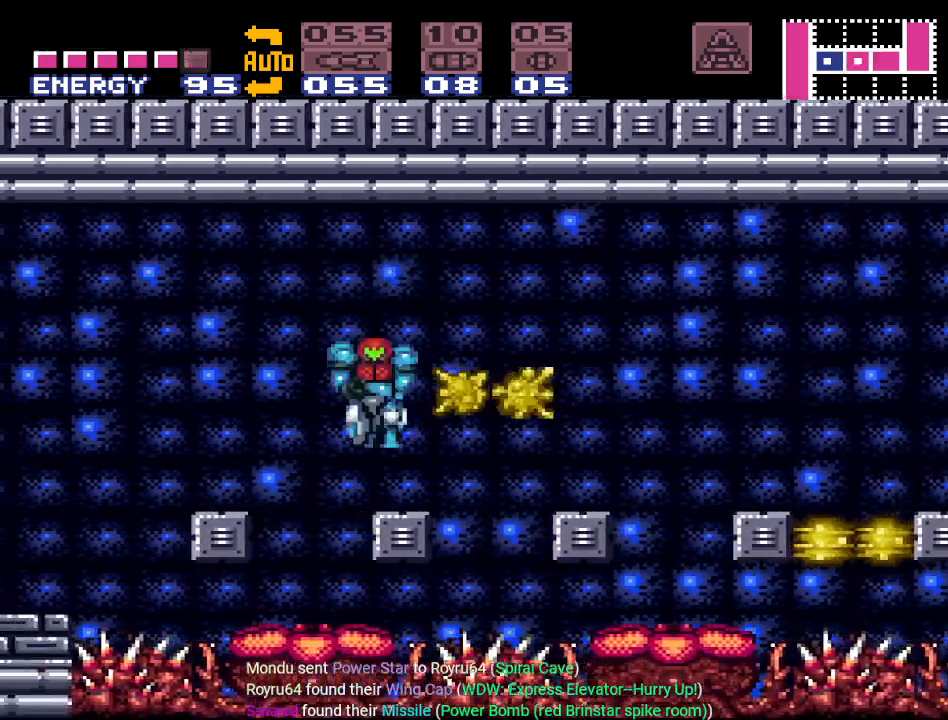
{"buttons": ["Y"], "events": [[183, "DPAD_RIGHT", "up"], [233, "DPAD_RIGHT", "down"], [267, "B", "up"], [283, "DPAD_RIGHT", "up"]]}
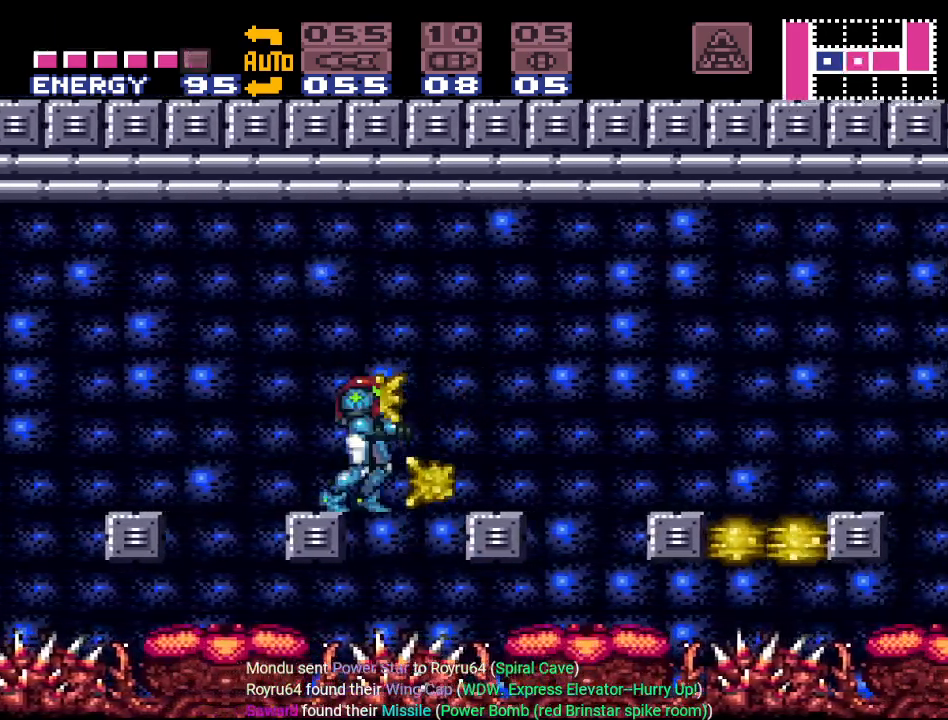
{"buttons": ["Y"], "events": [[167, "DPAD_LEFT", "down"], [384, "DPAD_LEFT", "up"]]}
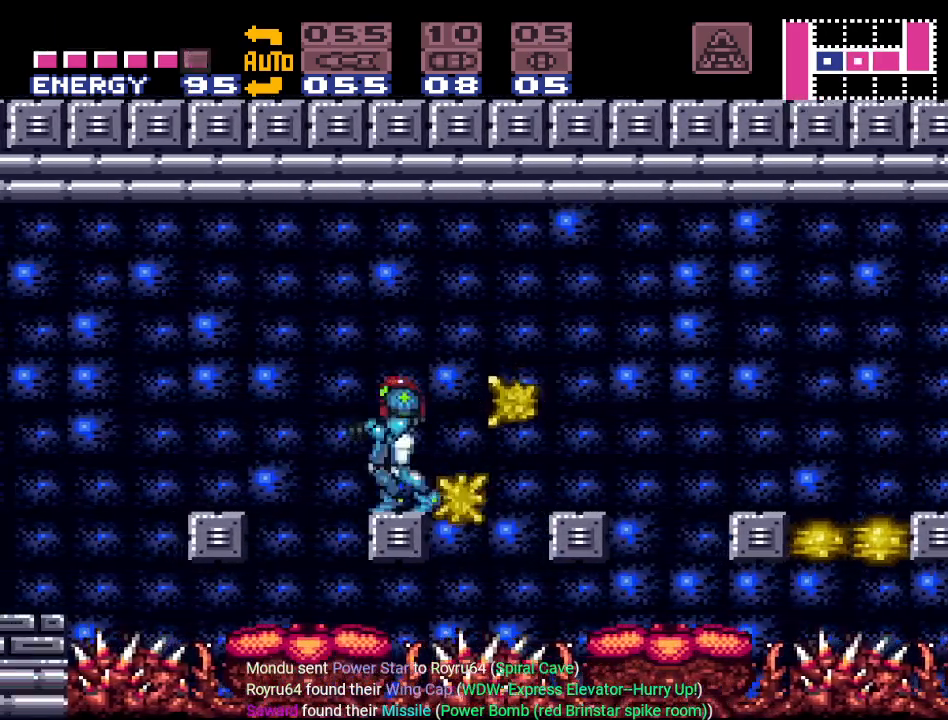
{"buttons": ["B", "Y", "DPAD_RIGHT"], "events": [[33, "DPAD_LEFT", "down"], [100, "B", "down"], [166, "DPAD_LEFT", "up"], [217, "DPAD_RIGHT", "down"]]}
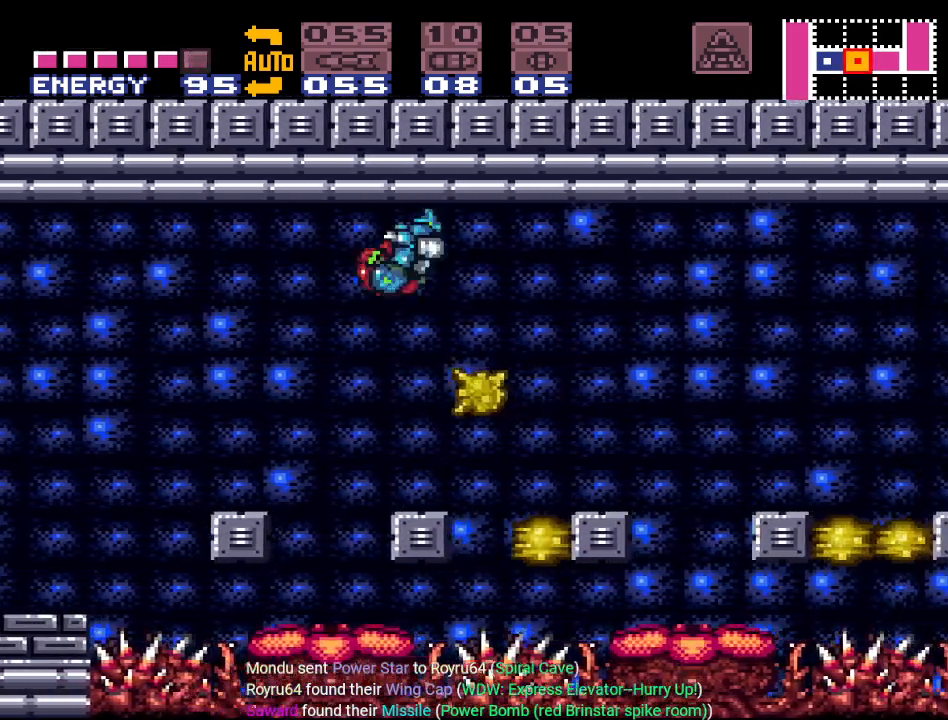
{"buttons": ["B", "Y", "DPAD_RIGHT"], "events": [[100, "DPAD_RIGHT", "up"], [184, "DPAD_LEFT", "down"], [284, "DPAD_LEFT", "up"], [401, "DPAD_RIGHT", "down"]]}
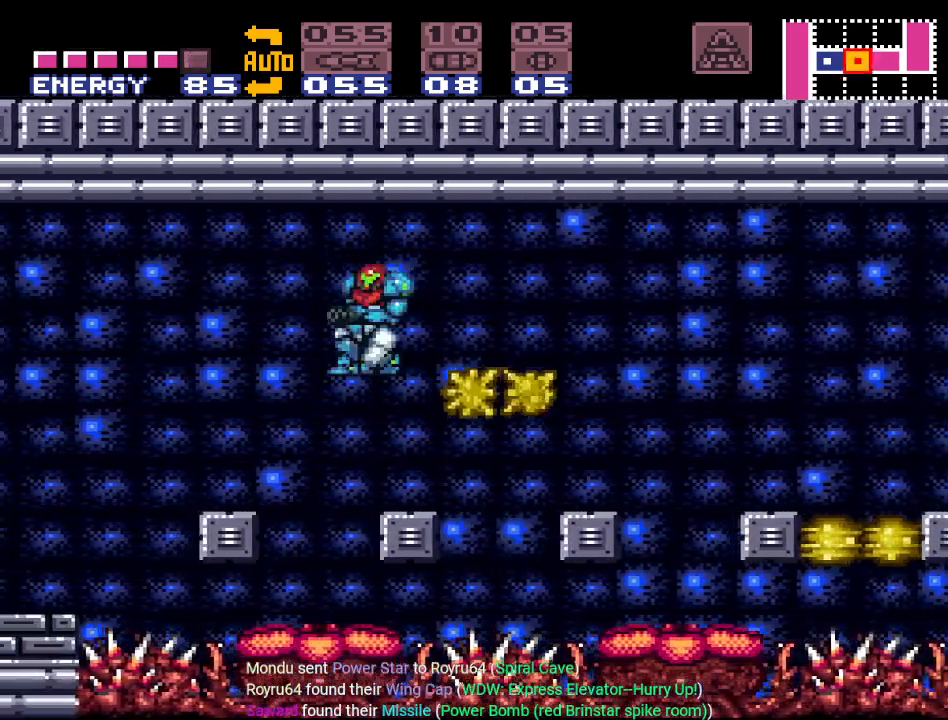
{"buttons": ["Y"], "events": [[267, "DPAD_RIGHT", "up"], [317, "B", "up"], [383, "DPAD_LEFT", "down"], [483, "DPAD_LEFT", "up"]]}
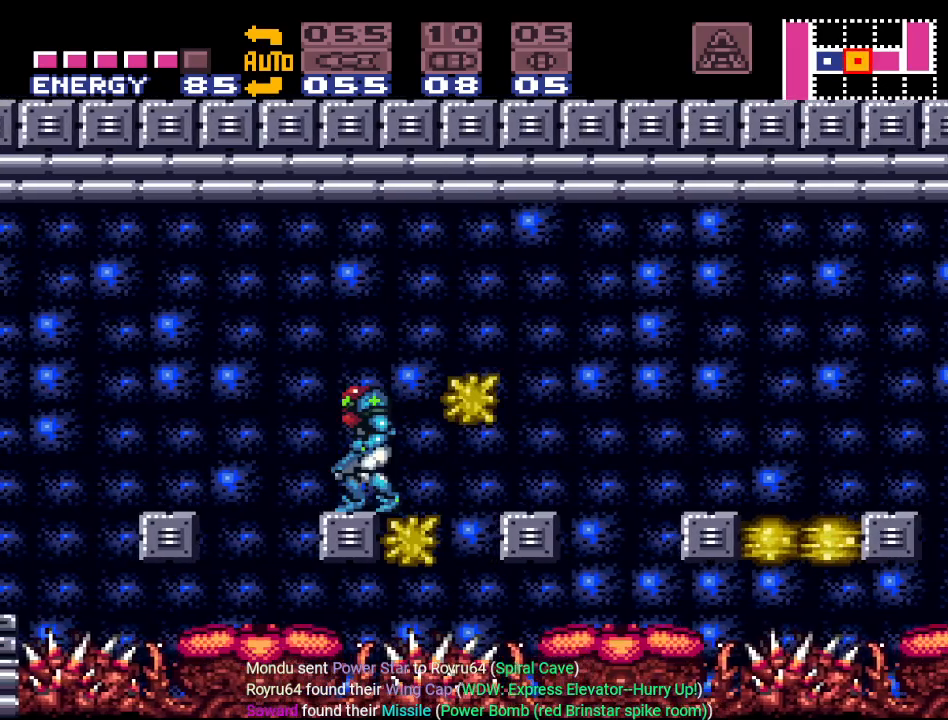
{"buttons": ["B", "Y", "DPAD_RIGHT"], "events": [[284, "DPAD_RIGHT", "down"], [317, "B", "down"]]}
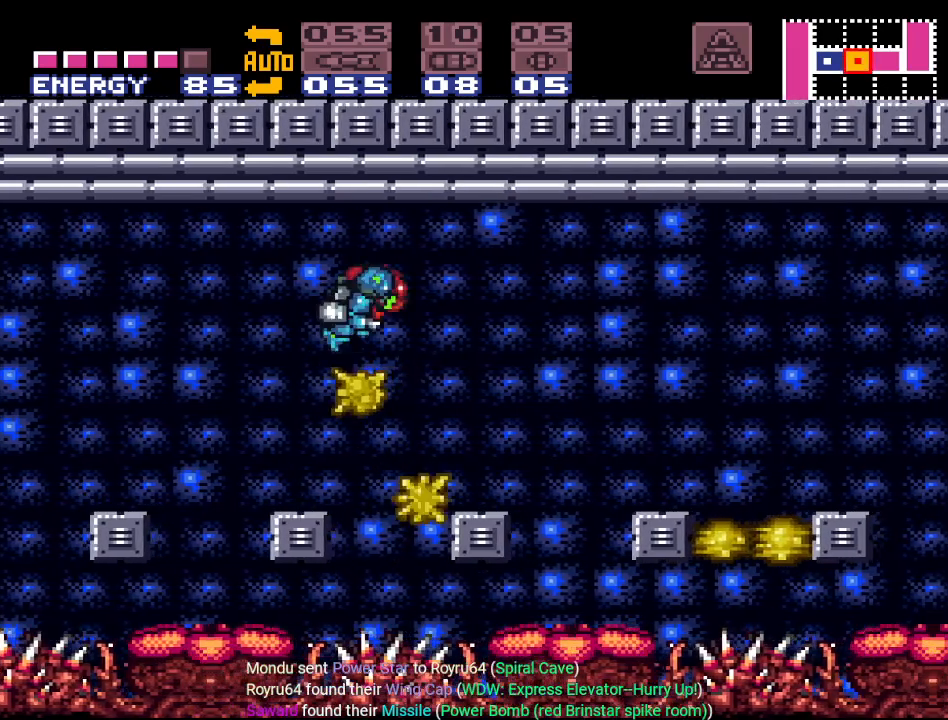
{"buttons": ["B", "Y"], "events": [[100, "DPAD_RIGHT", "up"], [217, "DPAD_LEFT", "down"], [317, "DPAD_LEFT", "up"]]}
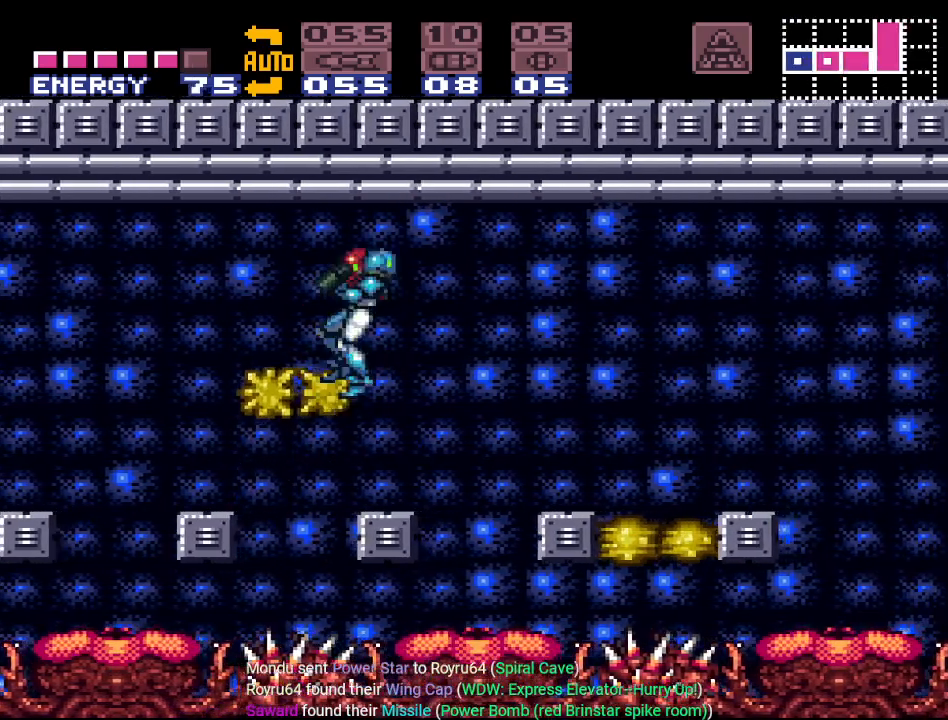
{"buttons": ["B", "Y", "DPAD_RIGHT"], "events": [[50, "DPAD_RIGHT", "down"]]}
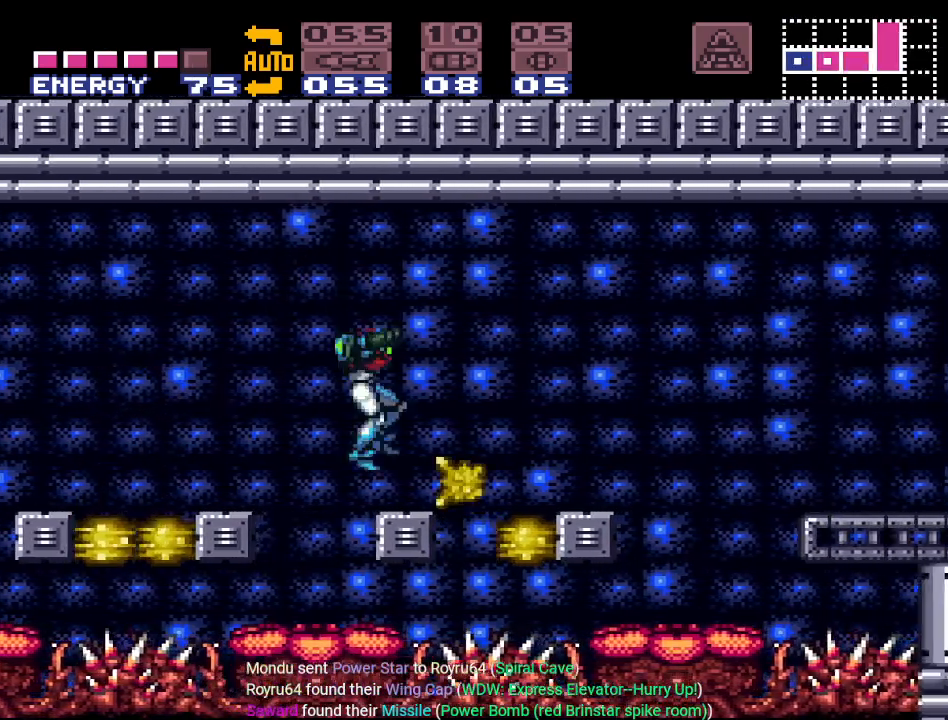
{"buttons": ["B", "DPAD_RIGHT"], "events": [[50, "DPAD_RIGHT", "up"], [117, "B", "up"], [150, "Y", "up"], [384, "DPAD_RIGHT", "down"], [484, "B", "down"]]}
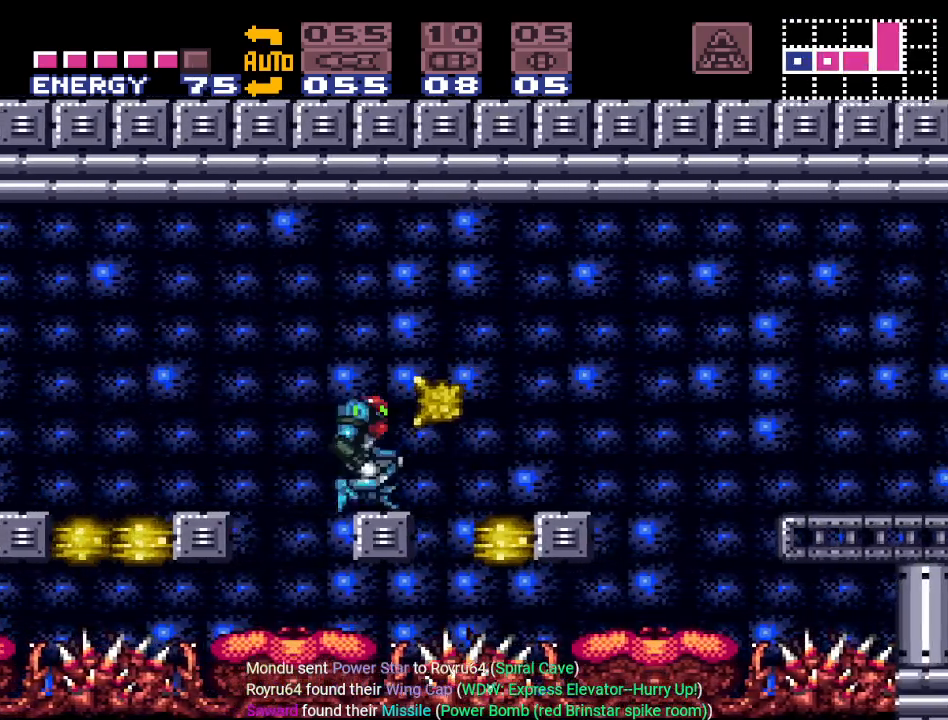
{"buttons": ["DPAD_RIGHT"], "events": [[367, "B", "up"]]}
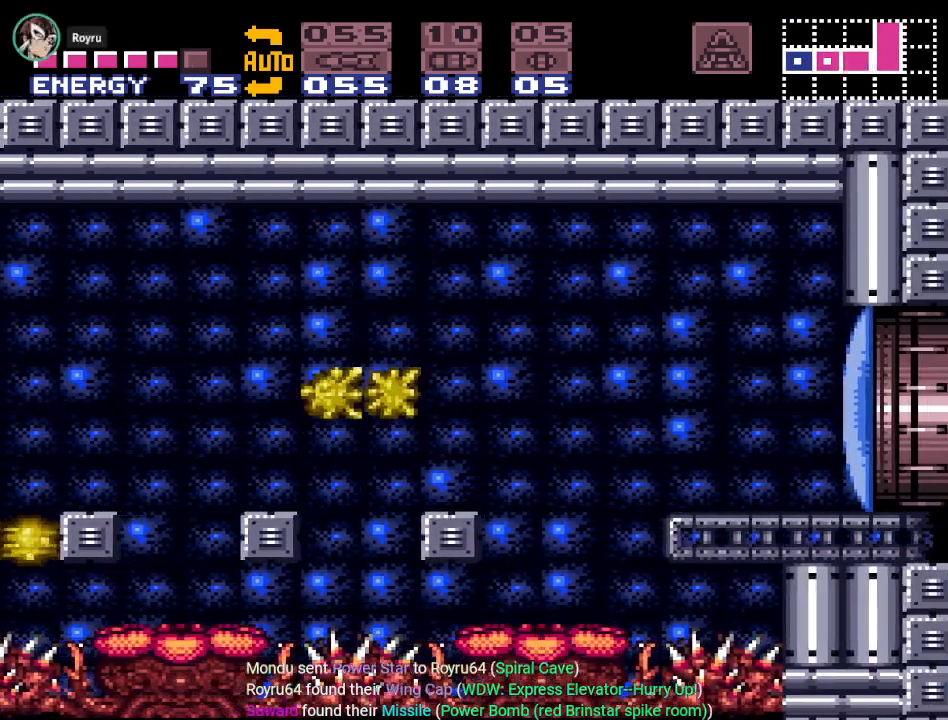
{"buttons": ["DPAD_LEFT"], "events": [[150, "DPAD_RIGHT", "up"], [217, "DPAD_LEFT", "down"], [367, "DPAD_LEFT", "up"], [450, "DPAD_LEFT", "down"]]}
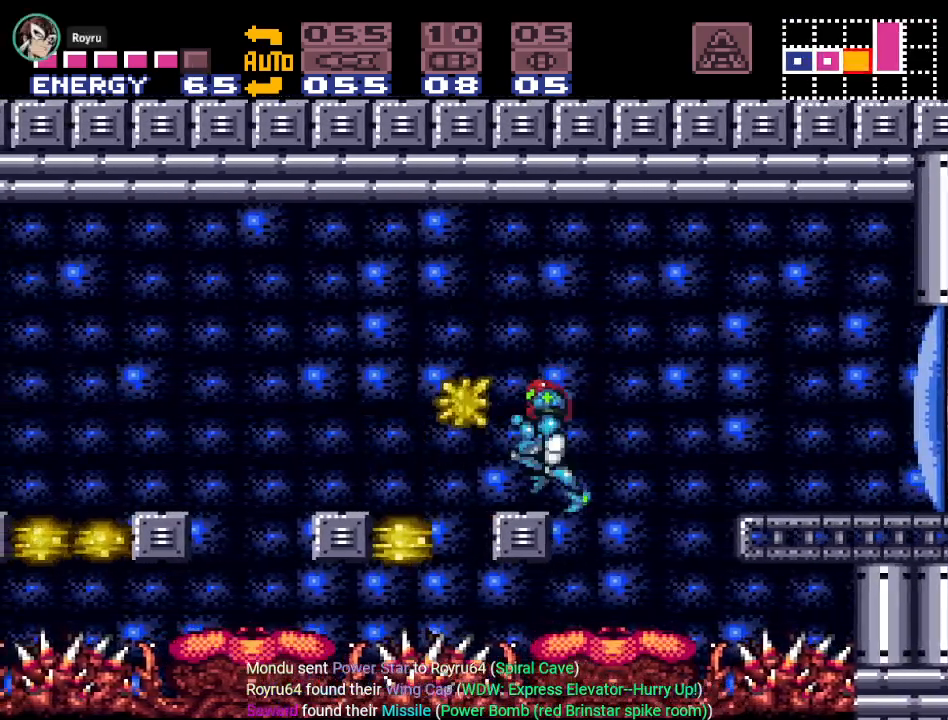
{"buttons": ["DPAD_RIGHT"], "events": [[117, "DPAD_LEFT", "up"], [267, "DPAD_RIGHT", "down"]]}
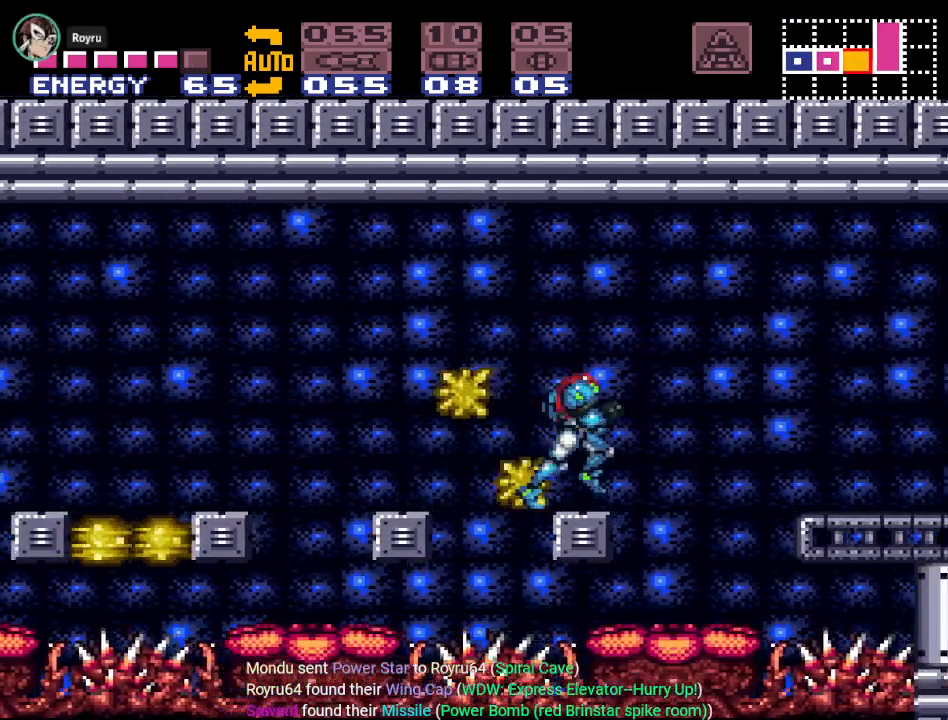
{"buttons": ["DPAD_RIGHT"], "events": [[17, "B", "down"], [384, "B", "up"]]}
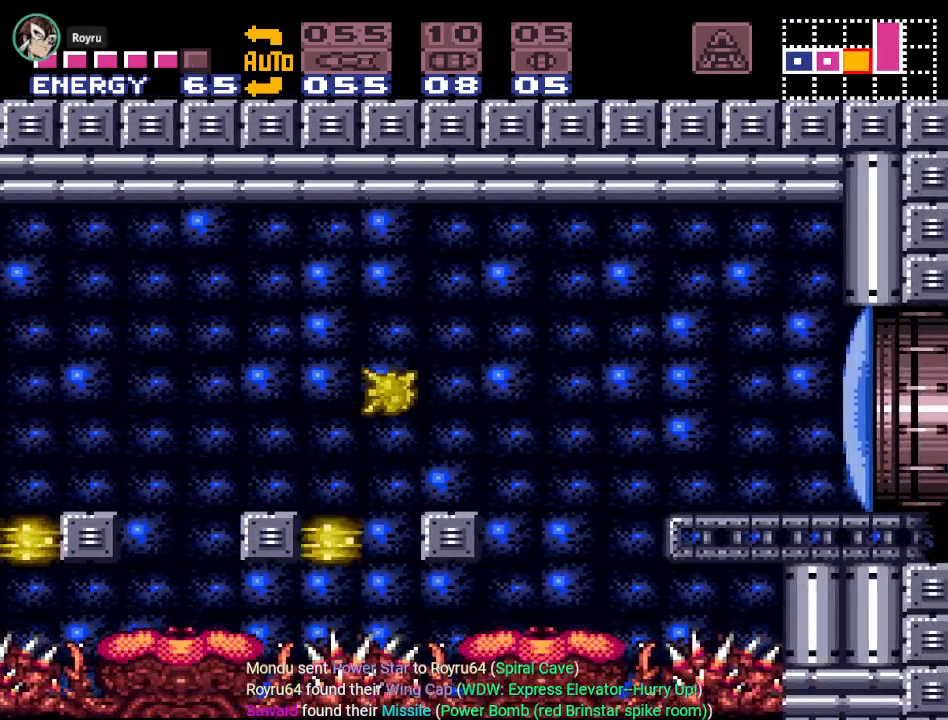
{"buttons": ["Y", "DPAD_RIGHT"], "events": [[234, "A", "down"], [351, "A", "up"], [484, "Y", "down"]]}
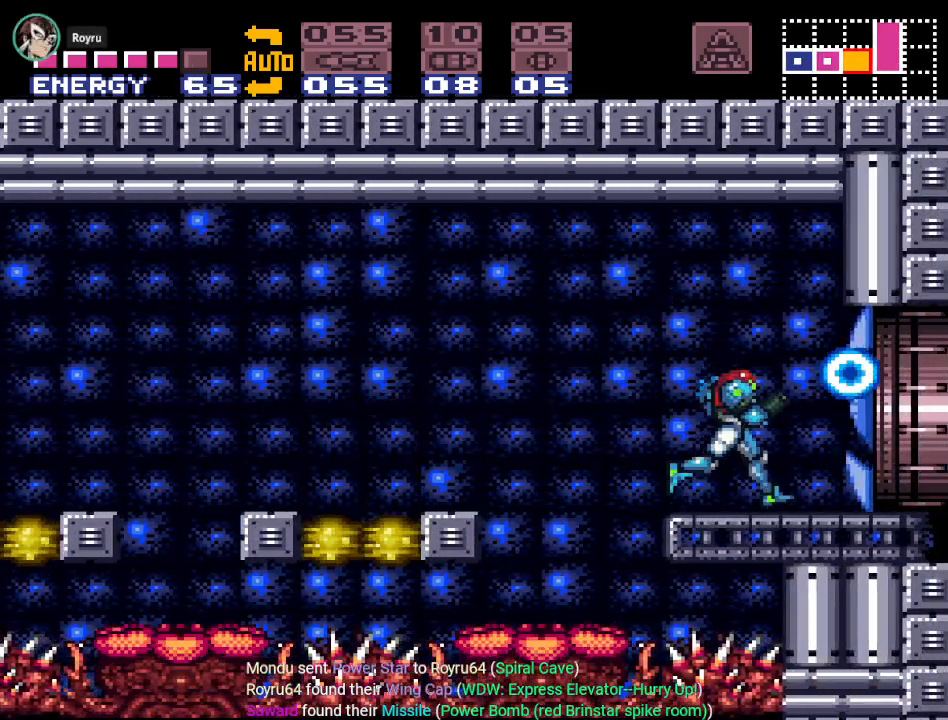
{"buttons": ["DPAD_RIGHT"], "events": [[267, "Y", "up"]]}
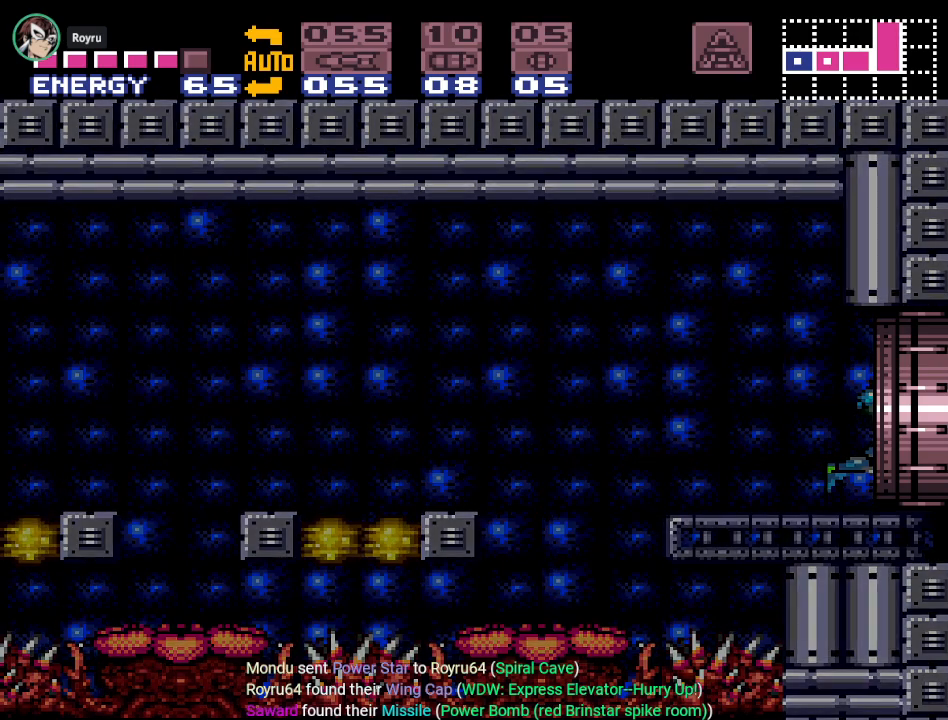
{"buttons": [], "events": [[234, "DPAD_RIGHT", "up"]]}
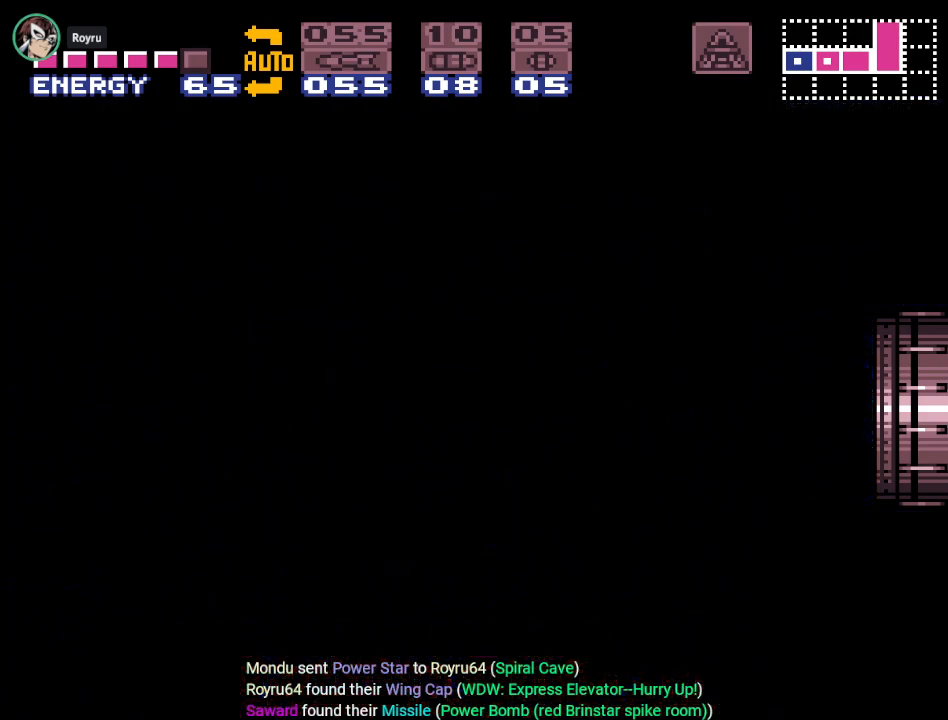
{"buttons": [], "events": []}
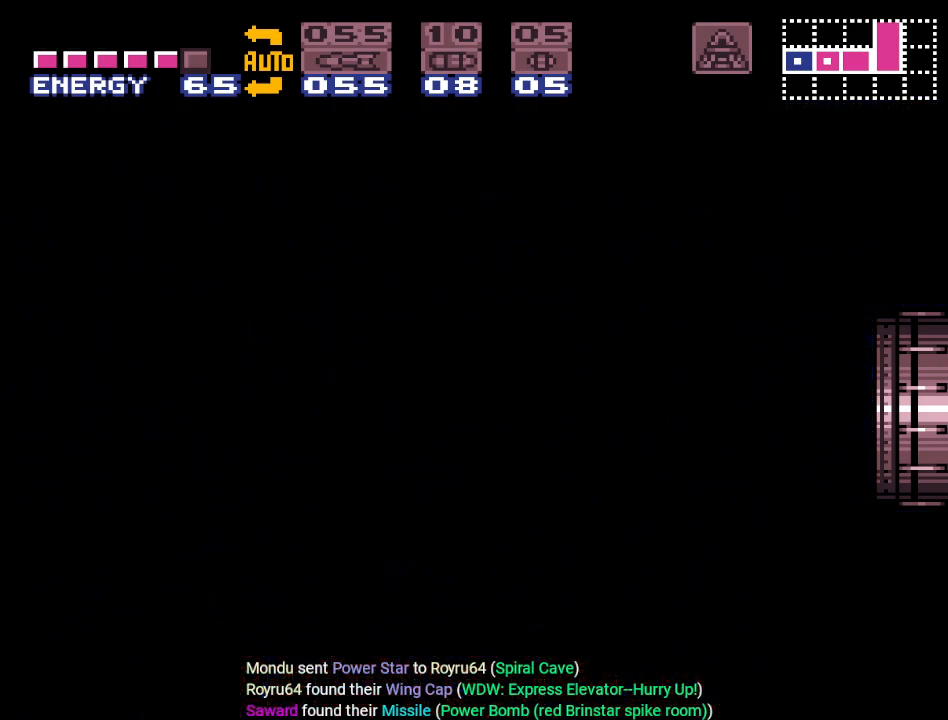
{"buttons": [], "events": []}